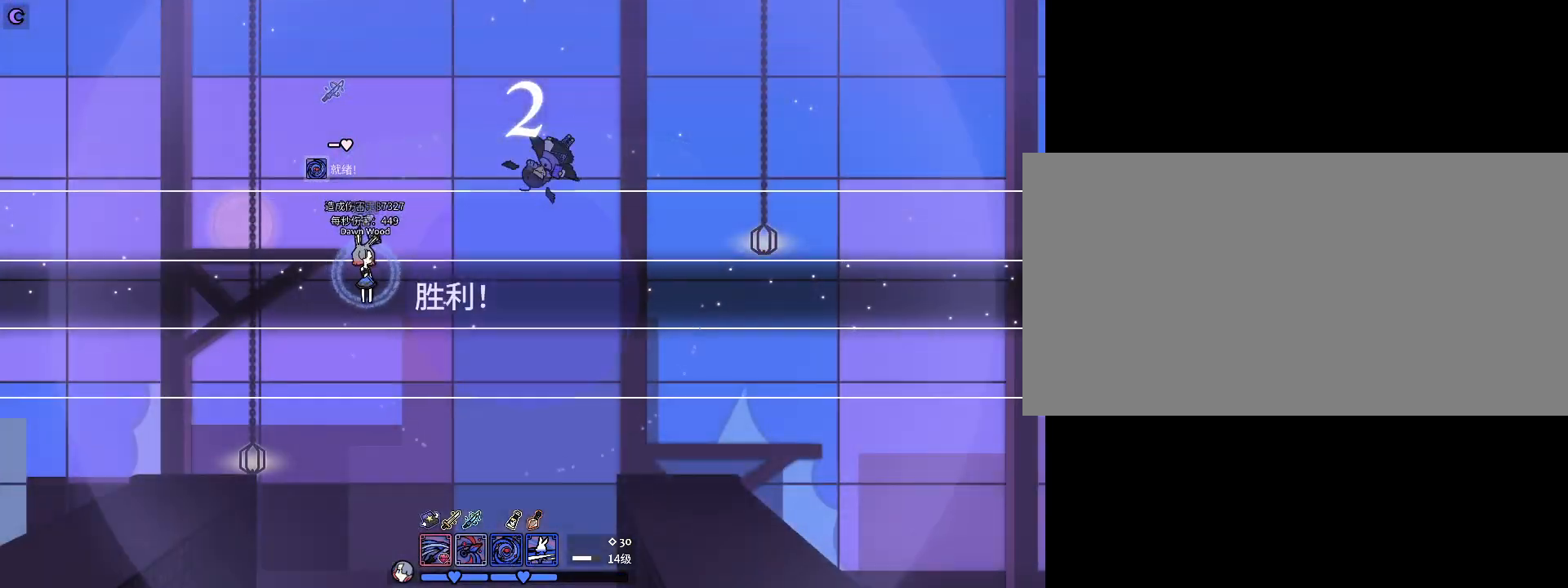
Gameplay with keyboard; each line is a JSON object with the keys held at the frame after it. "events" lists presses ("down") and releases ("up") of ".", "a", "alt_l", "alt_r", "b", "c", "comma", "d", "e", "f", "g", "h", "i", "j", "k", "l", "m", "n", "o", "q", "r", "s", "shift", "space", "super", "t", "u", "v", "w", "x", "y" and "z" between this image and that frame as [ms after this image, input, new state], when the widget could be followed in between. No other keys are recorded. Mouse input is not recorded.
{"keys": ["d", "s"], "events": []}
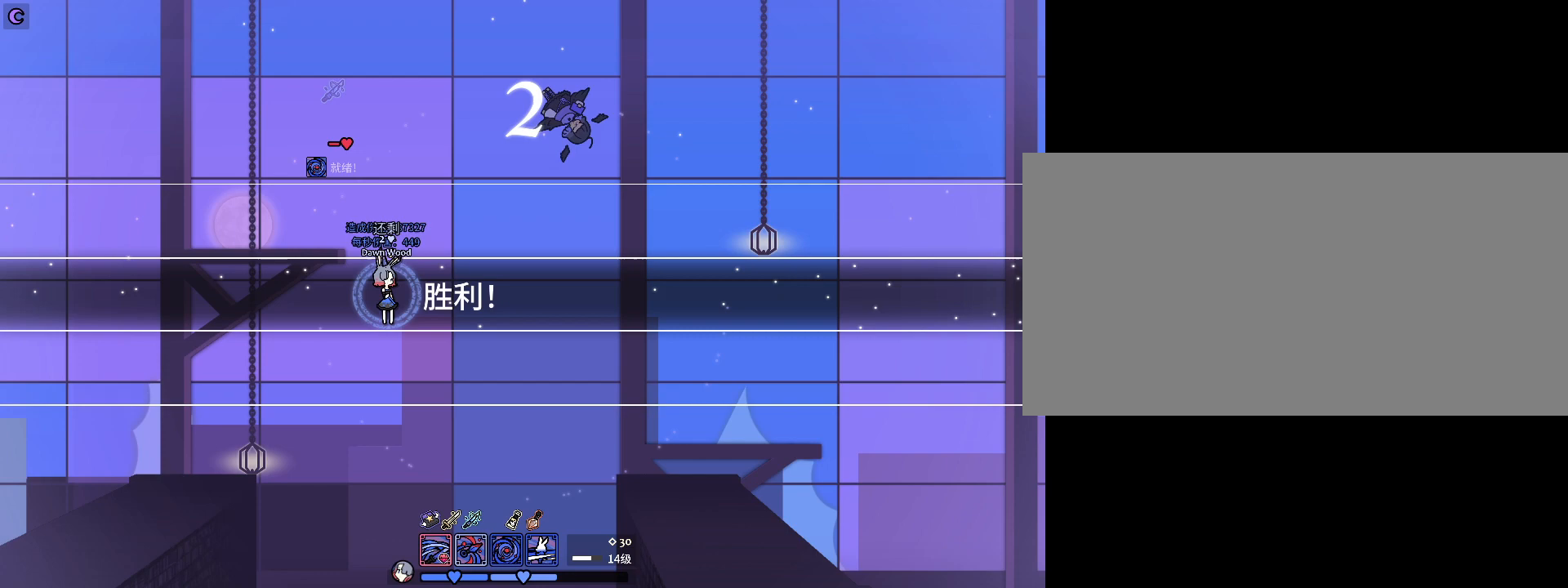
{"keys": ["d", "s"], "events": []}
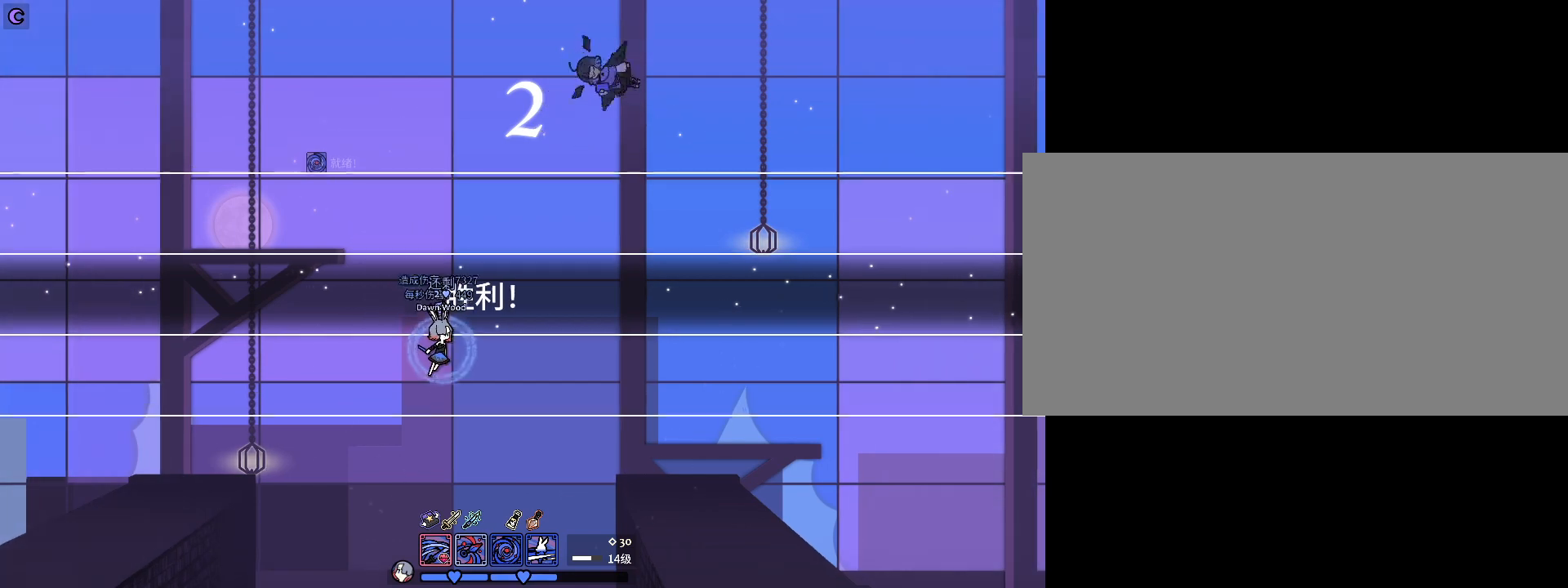
{"keys": ["d"], "events": [[333, "s", "up"]]}
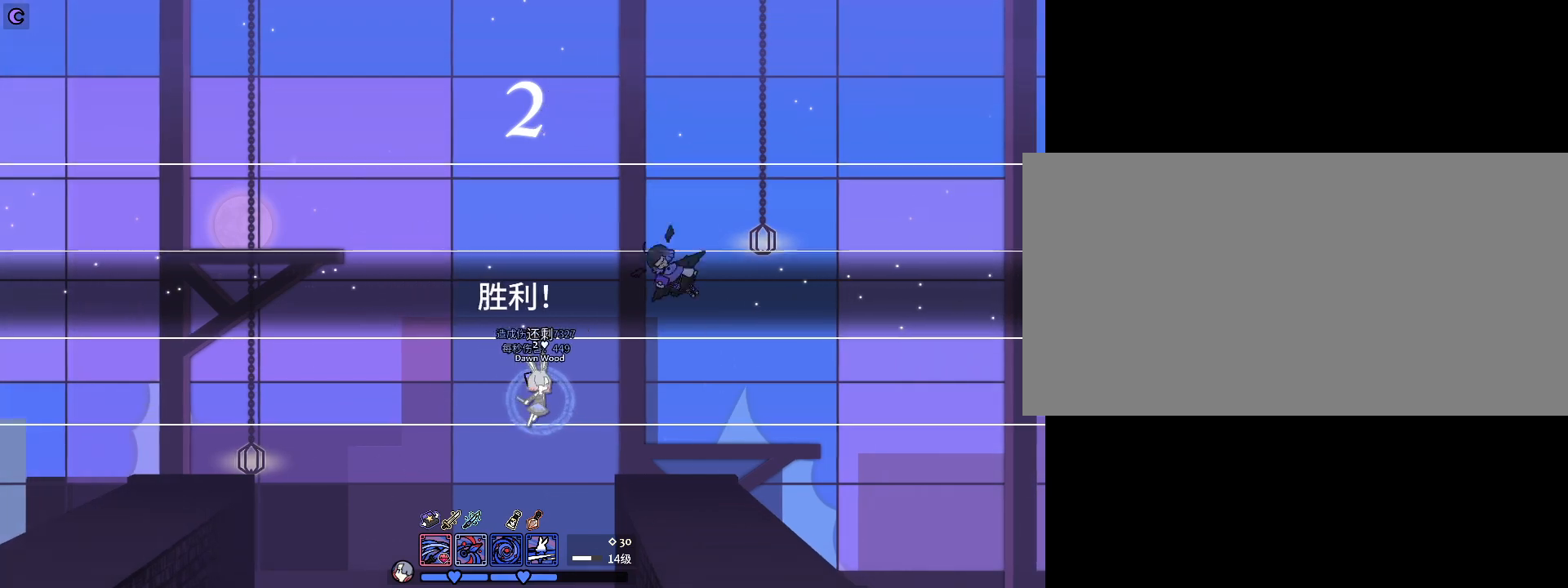
{"keys": ["d", "w"], "events": [[333, "w", "down"]]}
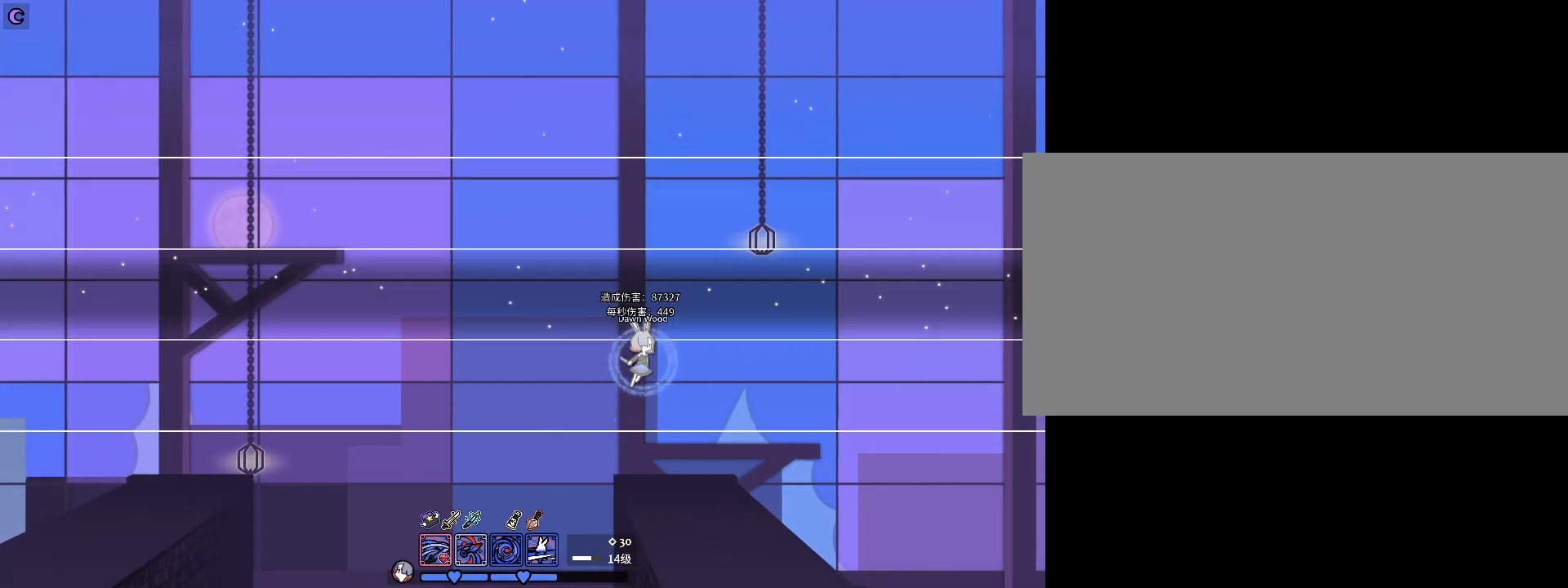
{"keys": ["d"], "events": [[100, "w", "up"]]}
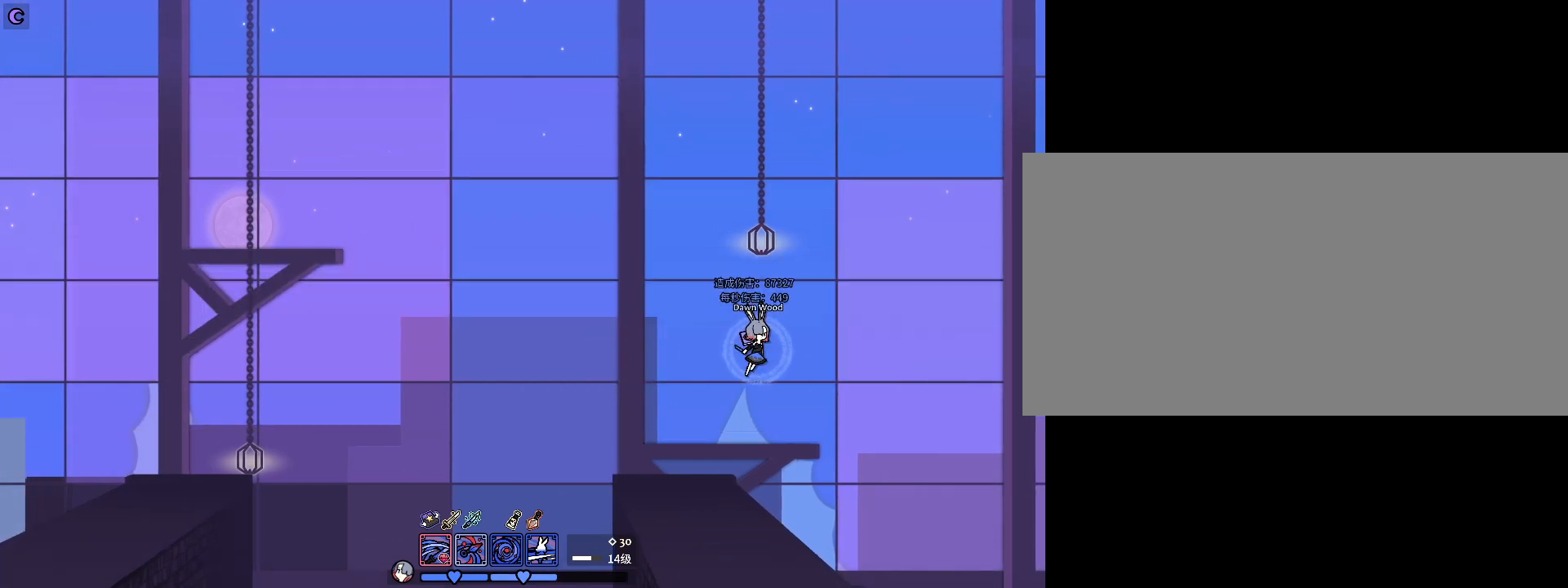
{"keys": [], "events": [[367, "j", "down"], [433, "d", "up"], [467, "j", "up"]]}
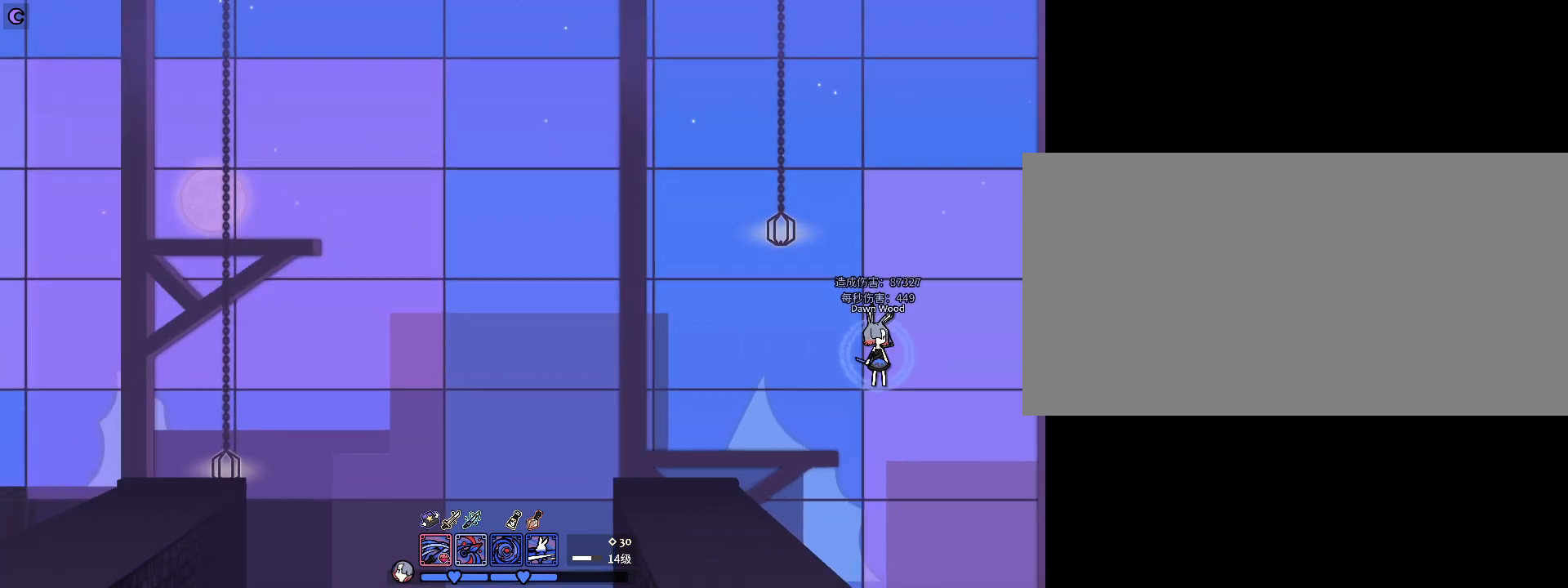
{"keys": ["a"], "events": [[67, "j", "down"], [167, "j", "up"], [267, "j", "down"], [333, "j", "up"], [433, "j", "down"], [500, "a", "down"], [500, "j", "up"]]}
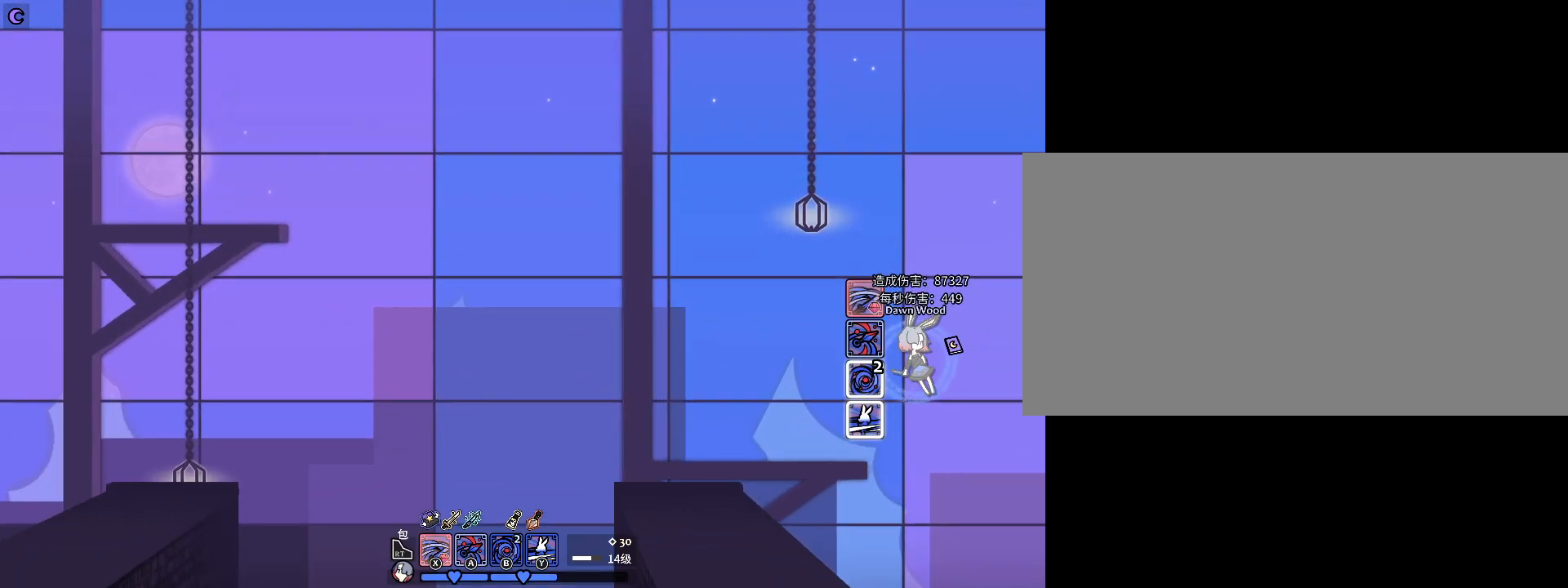
{"keys": ["a"], "events": []}
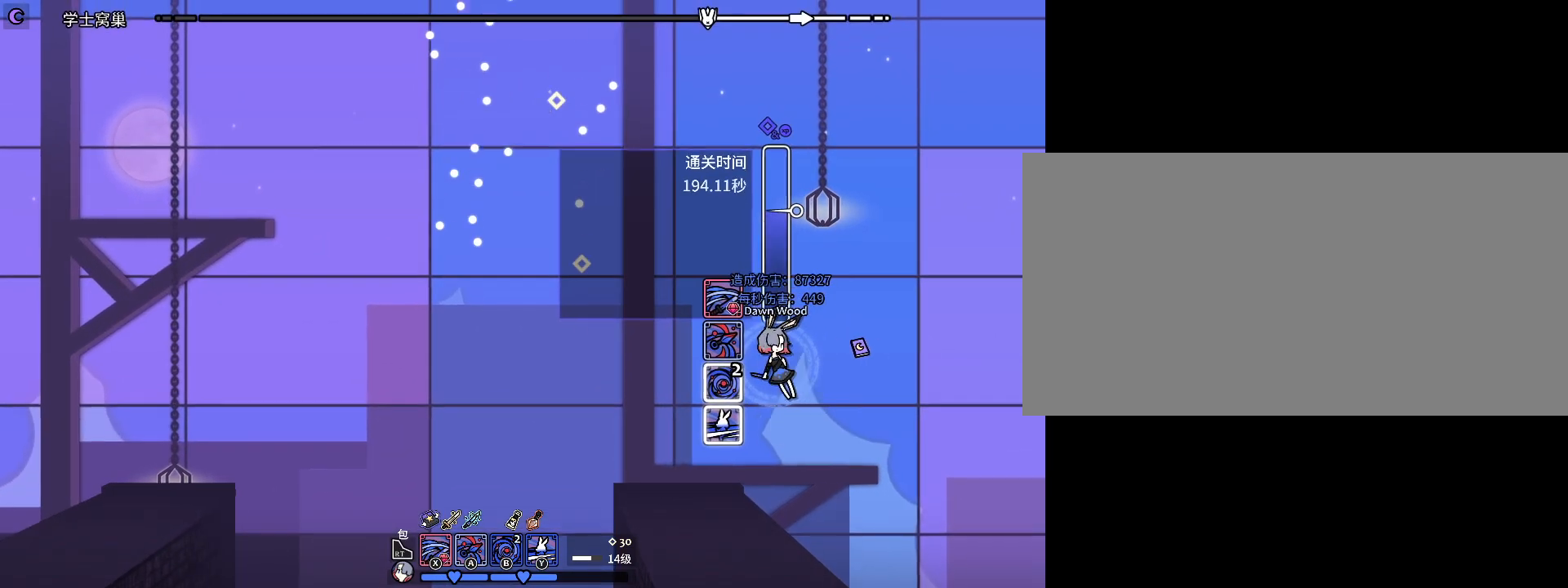
{"keys": ["a"], "events": [[333, "j", "down"], [500, "j", "up"]]}
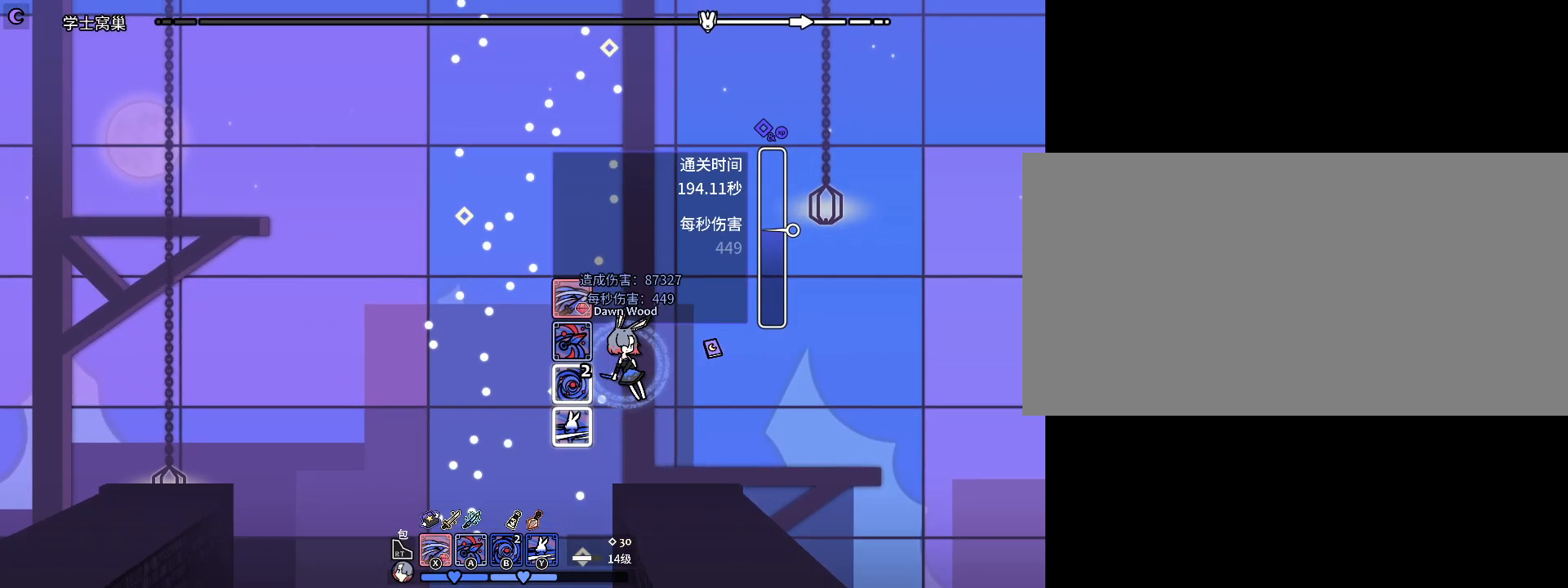
{"keys": [], "events": [[33, "j", "down"], [133, "j", "up"], [233, "a", "up"], [233, "j", "down"], [333, "j", "up"], [433, "j", "down"], [467, "j", "up"]]}
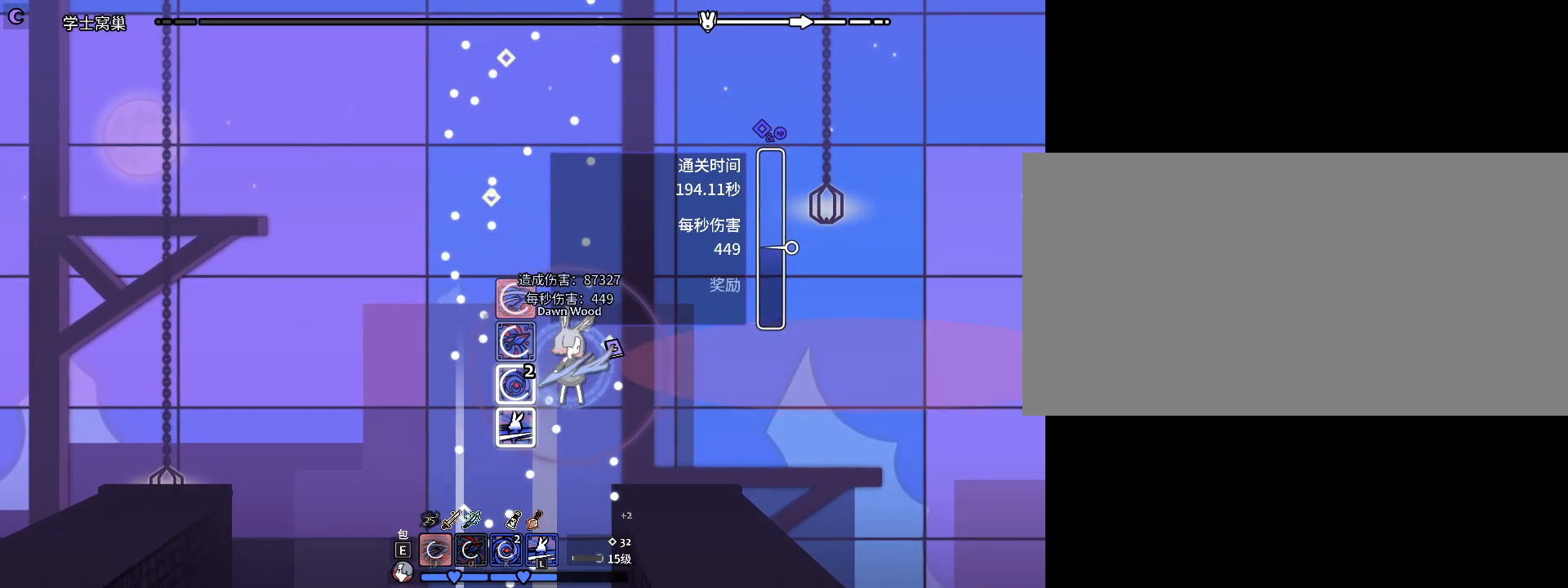
{"keys": [], "events": [[67, "j", "down"], [167, "j", "up"], [267, "j", "down"], [333, "j", "up"], [400, "j", "down"], [500, "j", "up"]]}
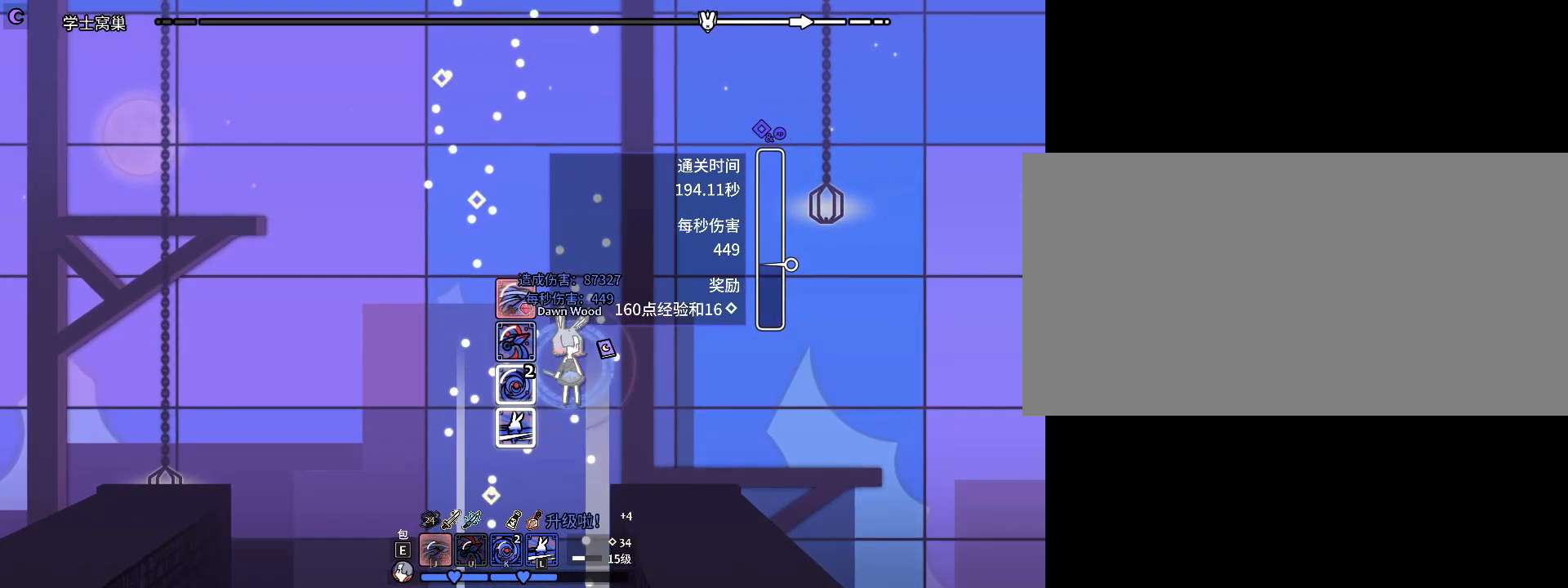
{"keys": ["j"], "events": [[100, "j", "down"], [133, "j", "up"], [167, "j", "down"], [267, "j", "up"], [333, "j", "down"], [433, "j", "up"], [467, "j", "down"]]}
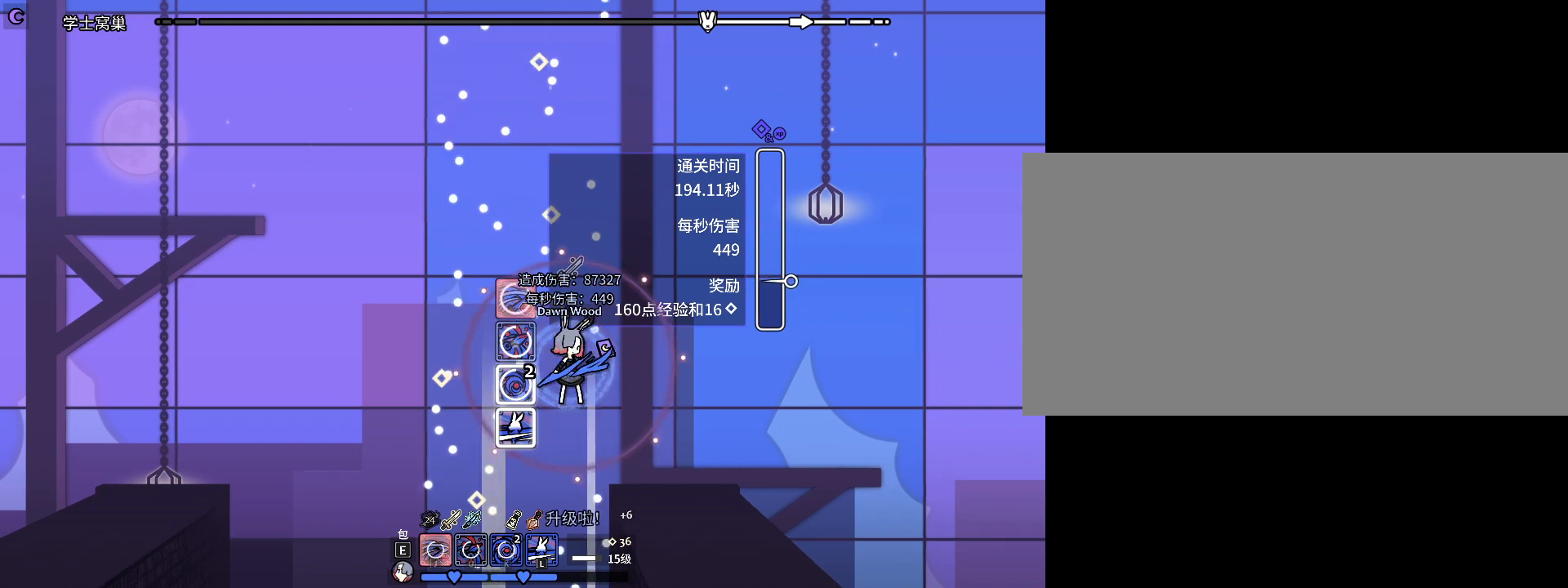
{"keys": ["l"], "events": [[67, "j", "up"], [100, "j", "down"], [200, "j", "up"], [433, "l", "down"]]}
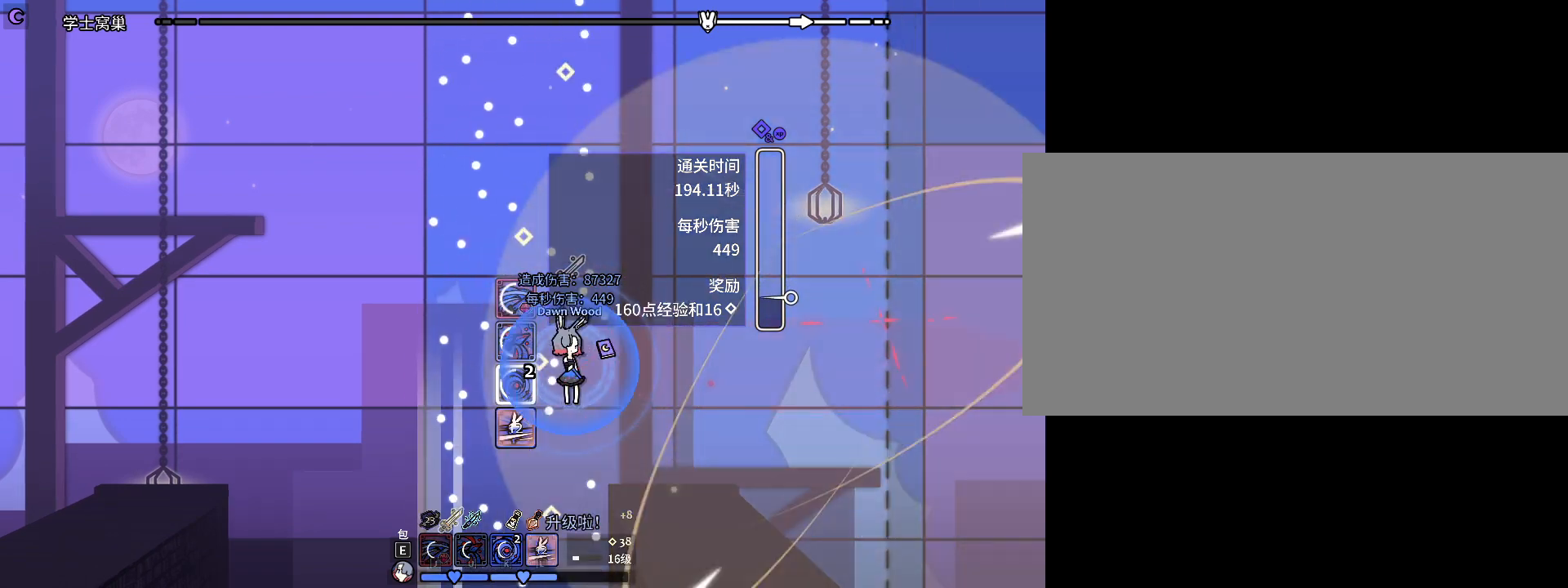
{"keys": [], "events": [[100, "l", "up"], [133, "l", "down"], [233, "l", "up"], [433, "j", "down"], [500, "j", "up"]]}
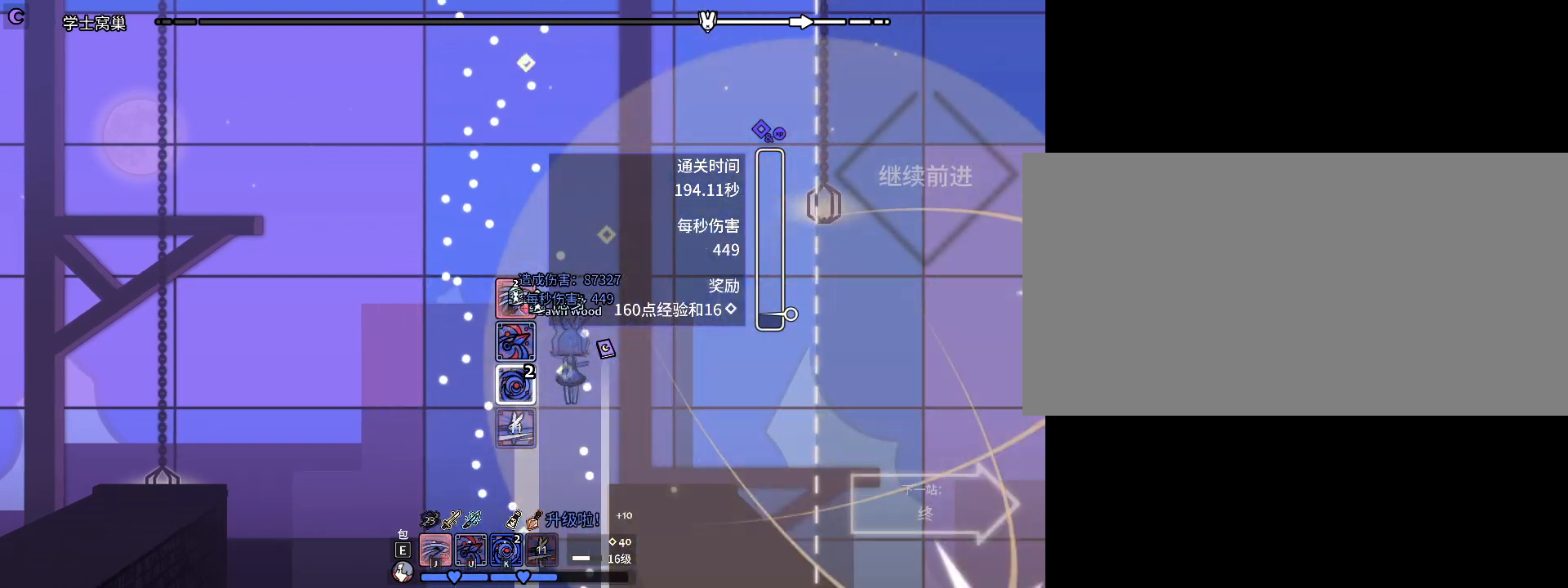
{"keys": [], "events": [[100, "j", "down"], [200, "j", "up"], [233, "j", "down"], [300, "j", "up"], [400, "j", "down"], [433, "j", "up"]]}
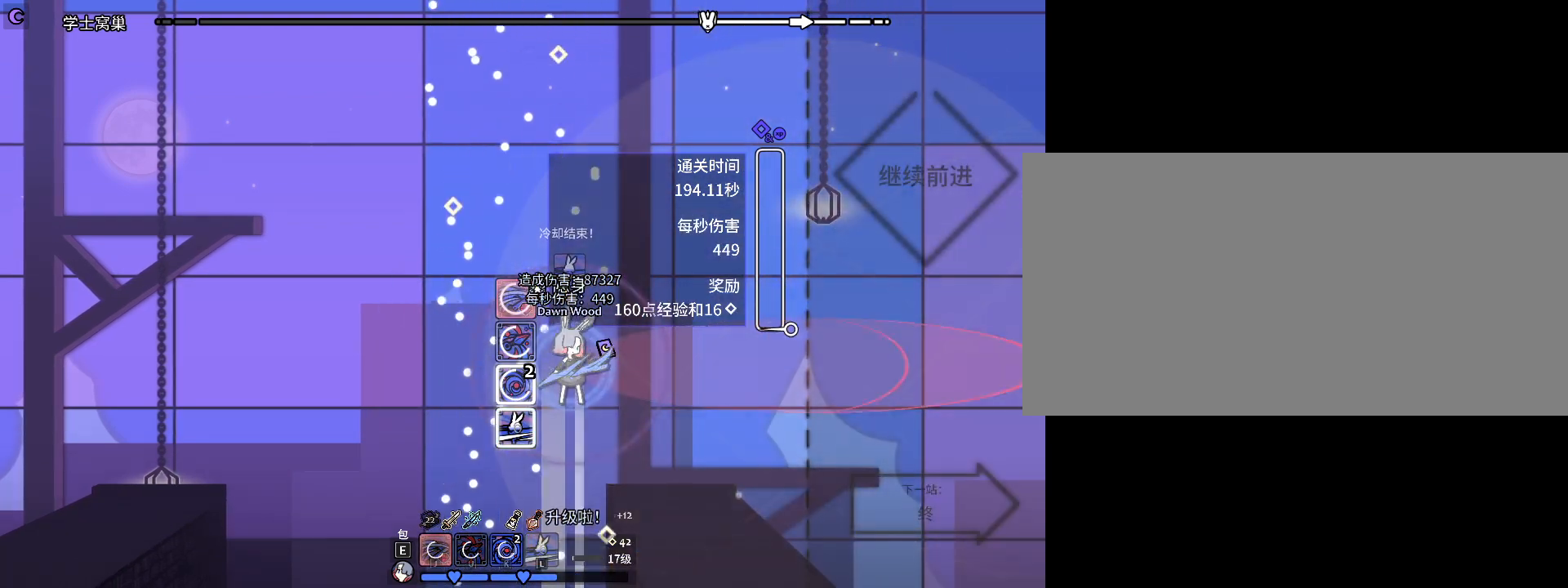
{"keys": ["d", "k"], "events": [[33, "j", "down"], [133, "d", "down"], [133, "j", "up"], [333, "k", "down"], [400, "k", "up"], [467, "k", "down"]]}
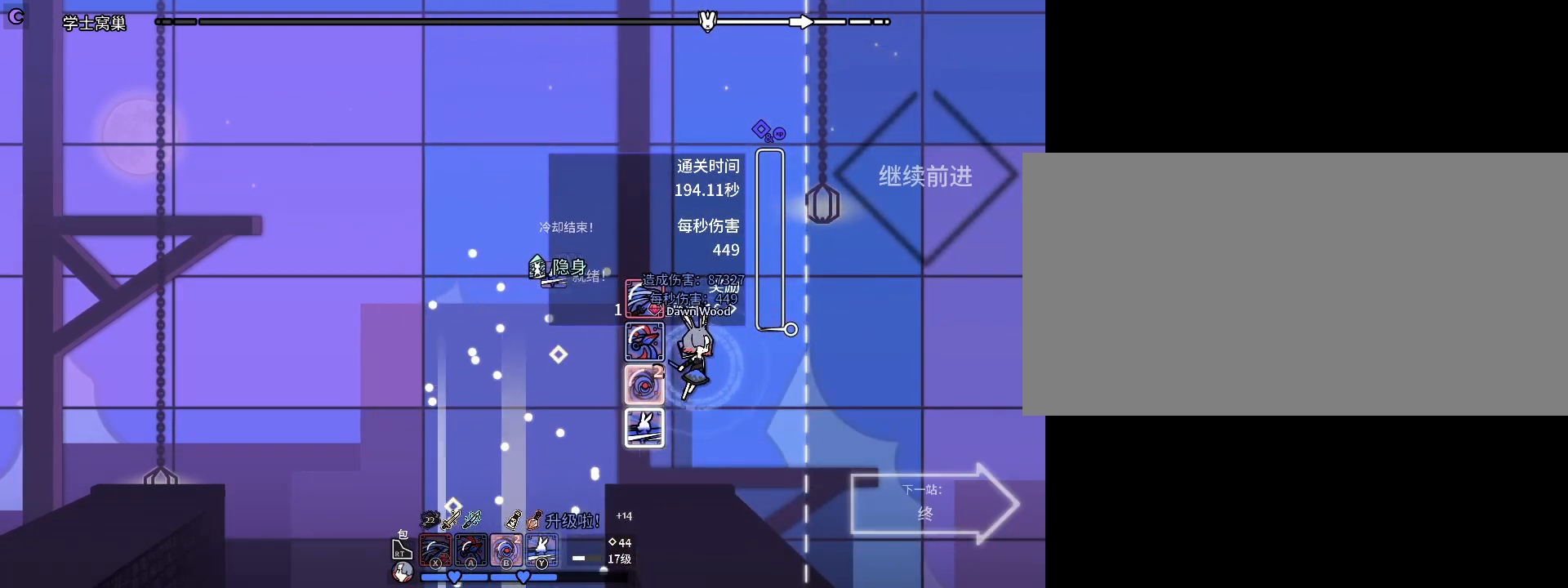
{"keys": [], "events": [[67, "k", "up"], [100, "d", "up"], [100, "k", "down"], [200, "k", "up"], [233, "k", "down"], [333, "k", "up"], [400, "k", "down"], [500, "k", "up"]]}
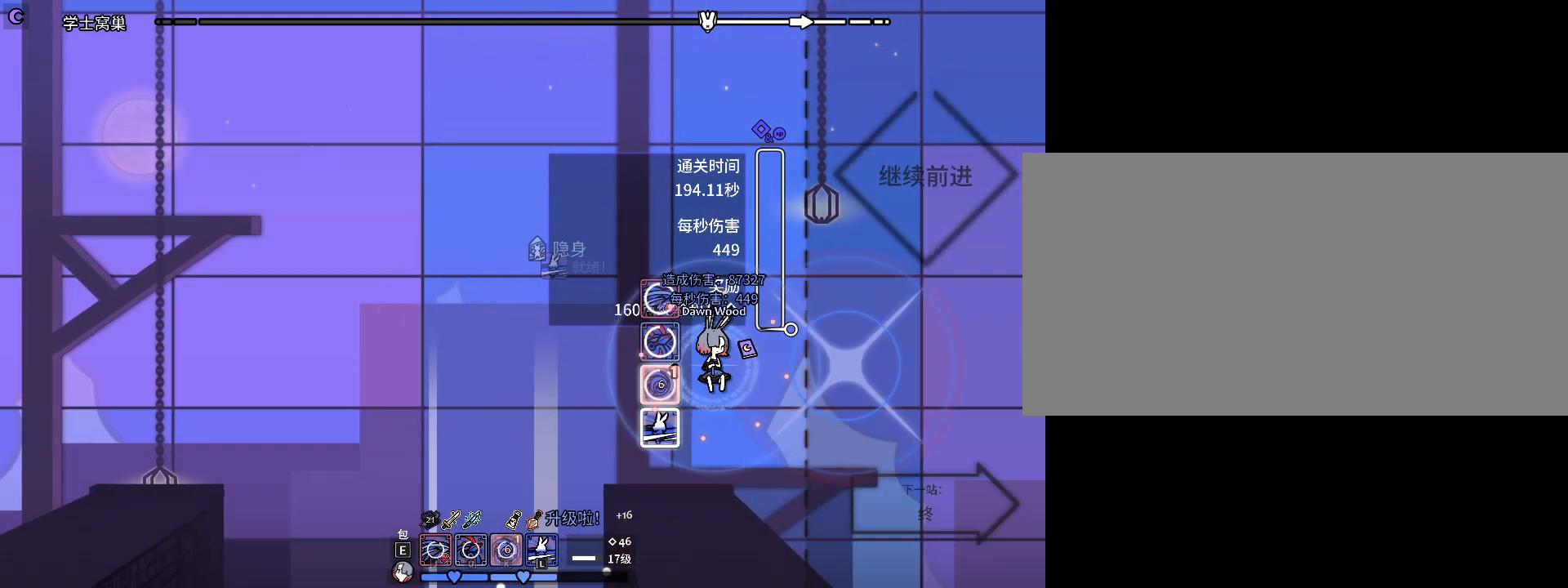
{"keys": ["d"], "events": [[67, "k", "down"], [167, "k", "up"], [233, "d", "down"]]}
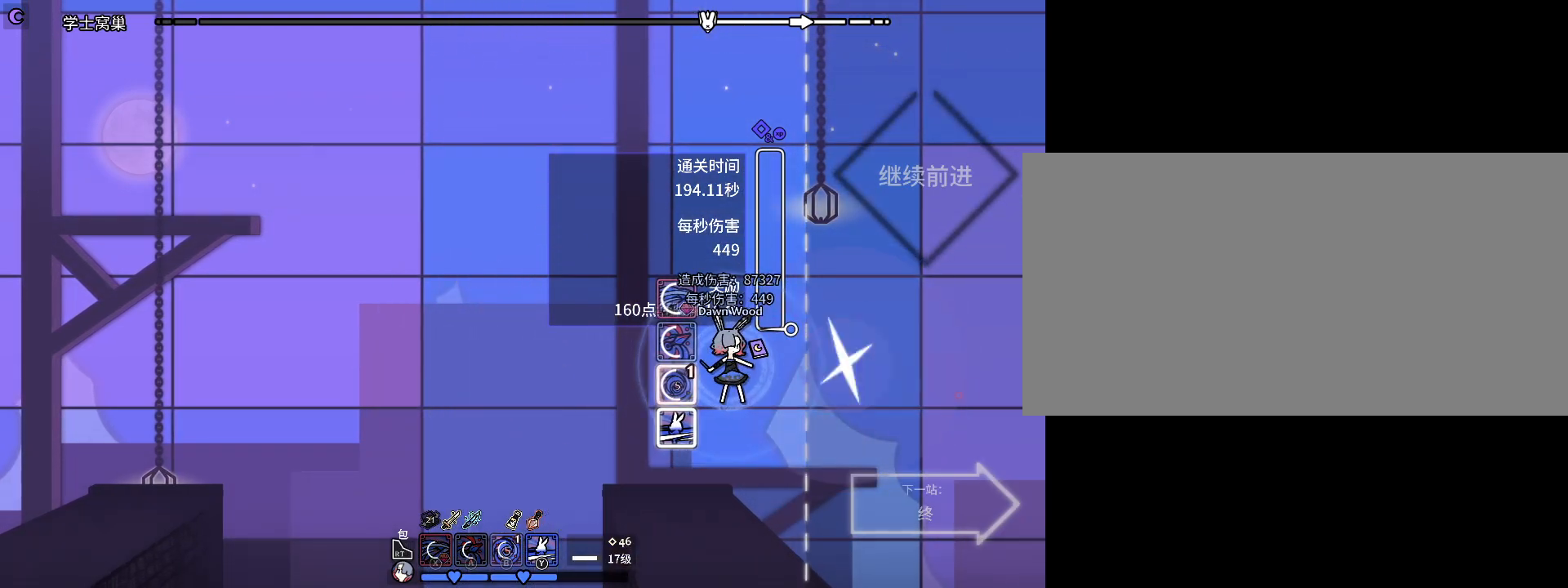
{"keys": ["d"], "events": []}
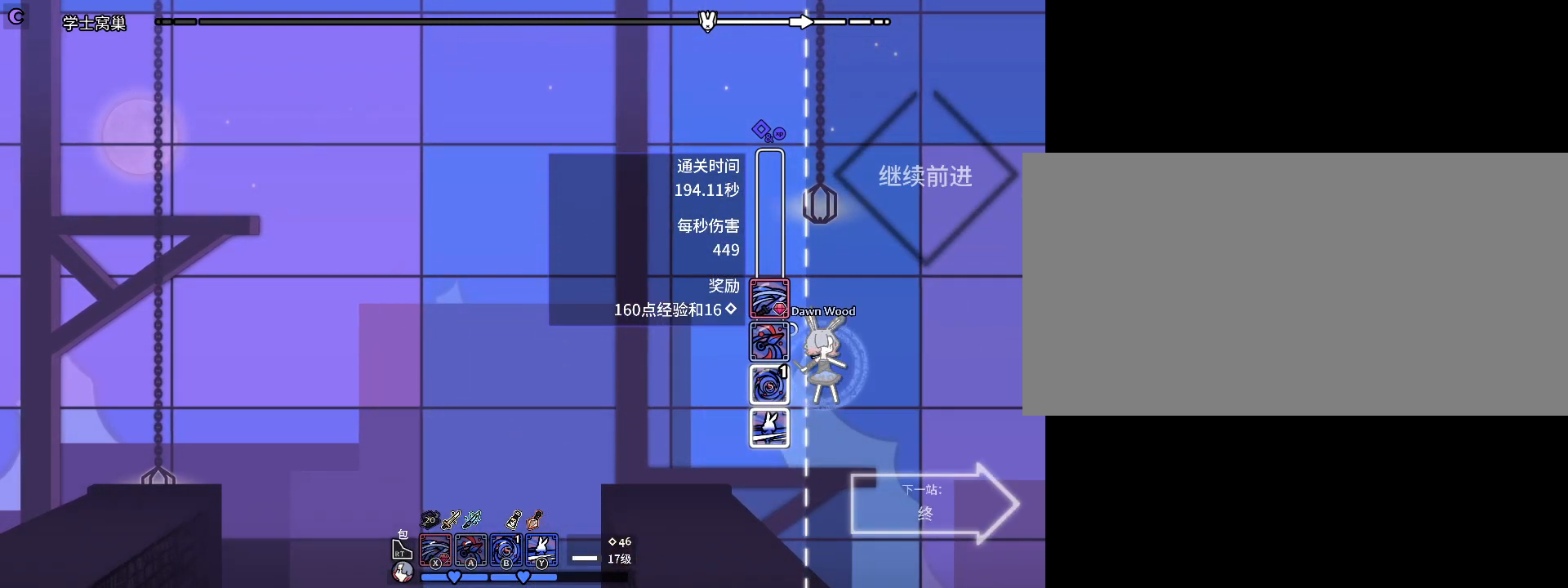
{"keys": ["d"], "events": []}
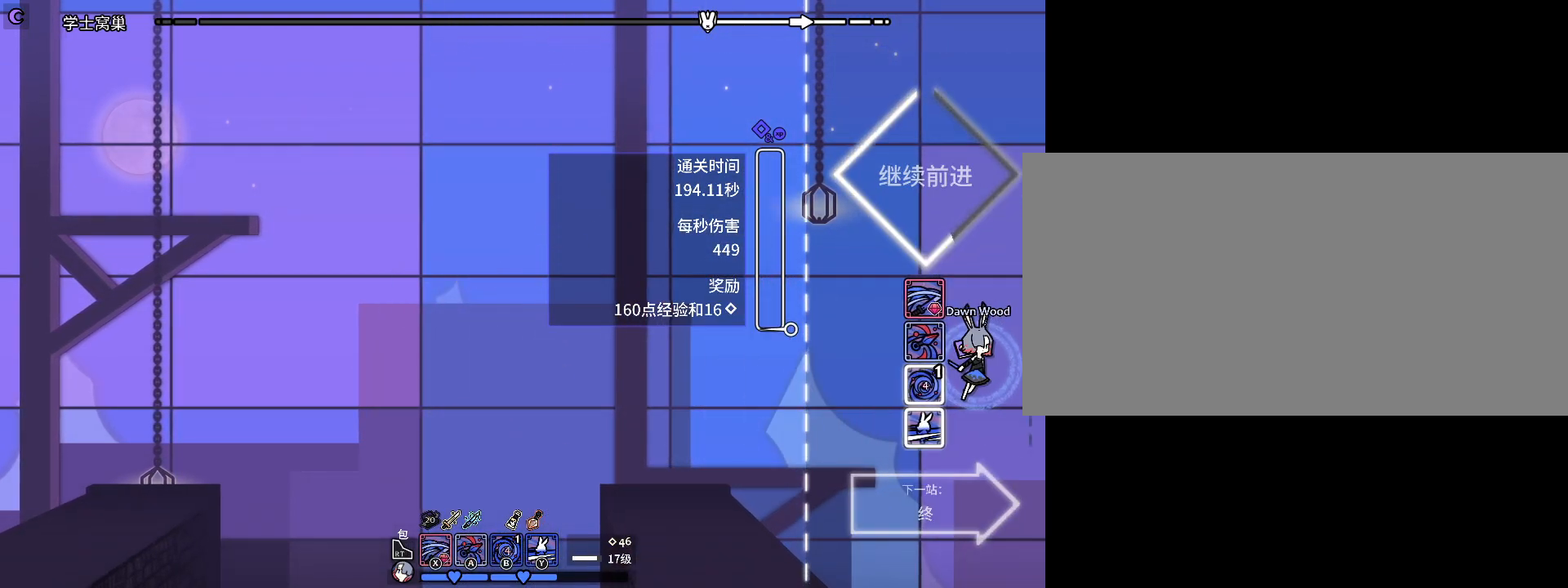
{"keys": ["d"], "events": []}
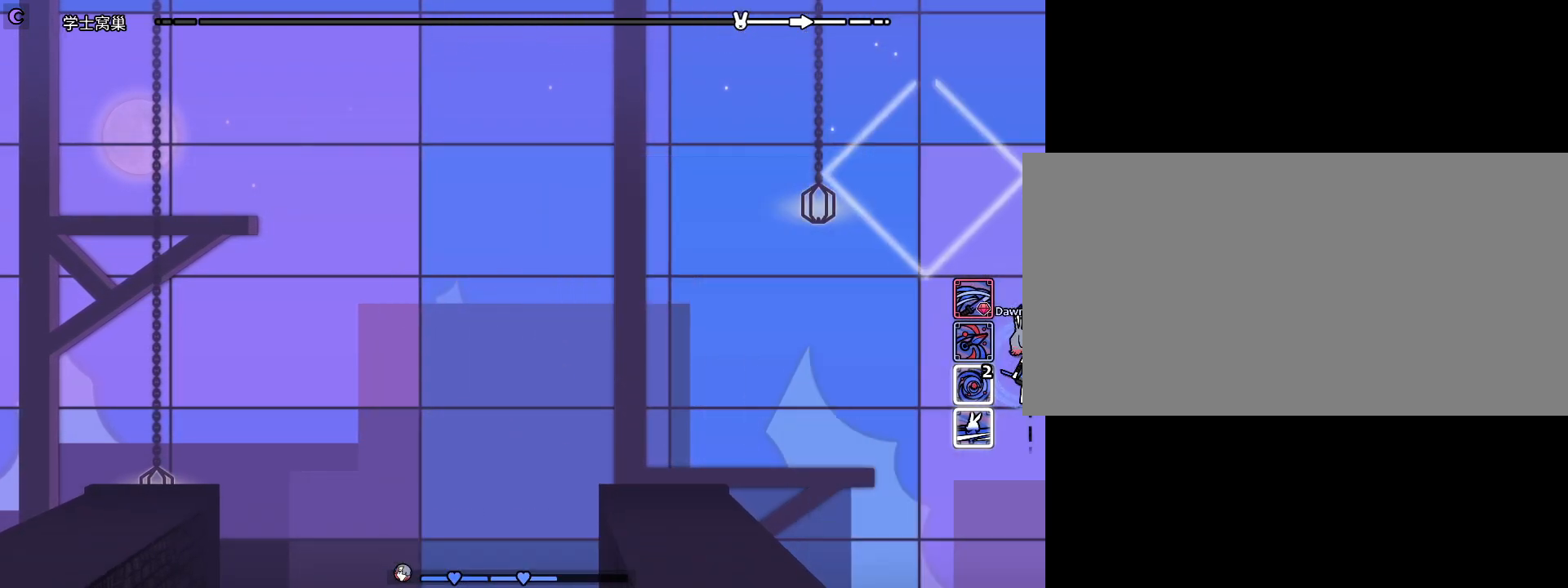
{"keys": [], "events": [[133, "d", "up"]]}
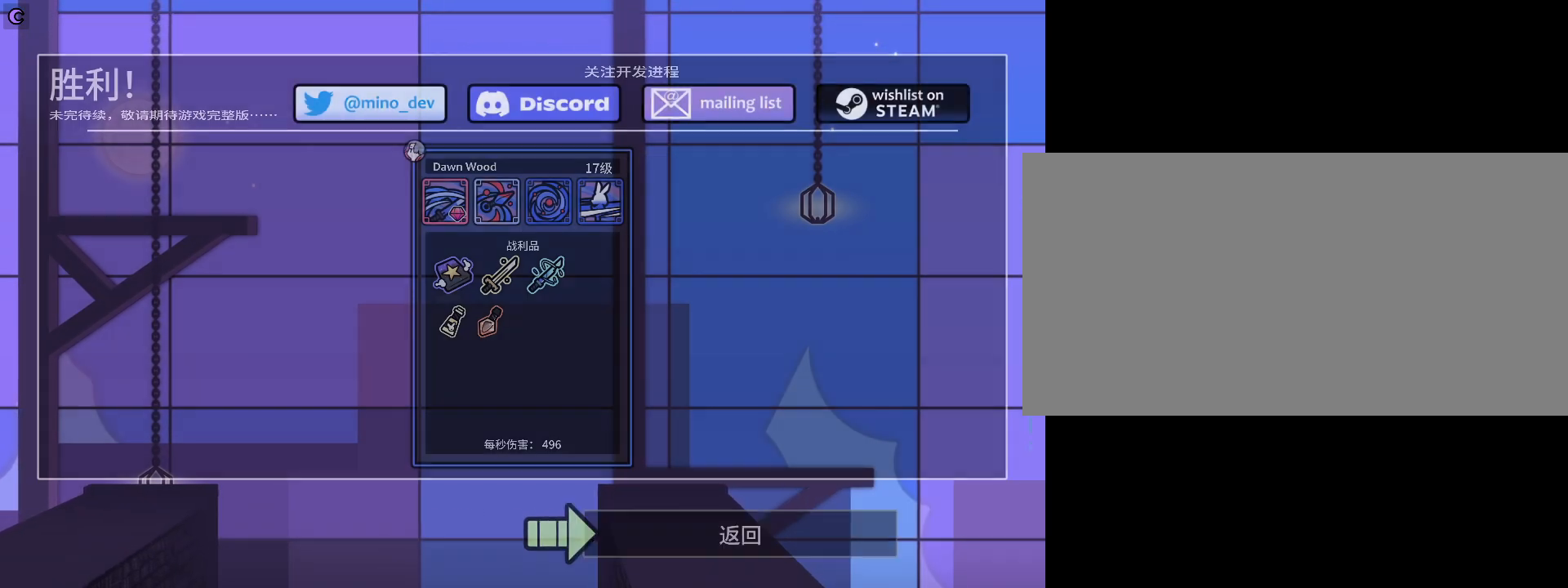
{"keys": [], "events": []}
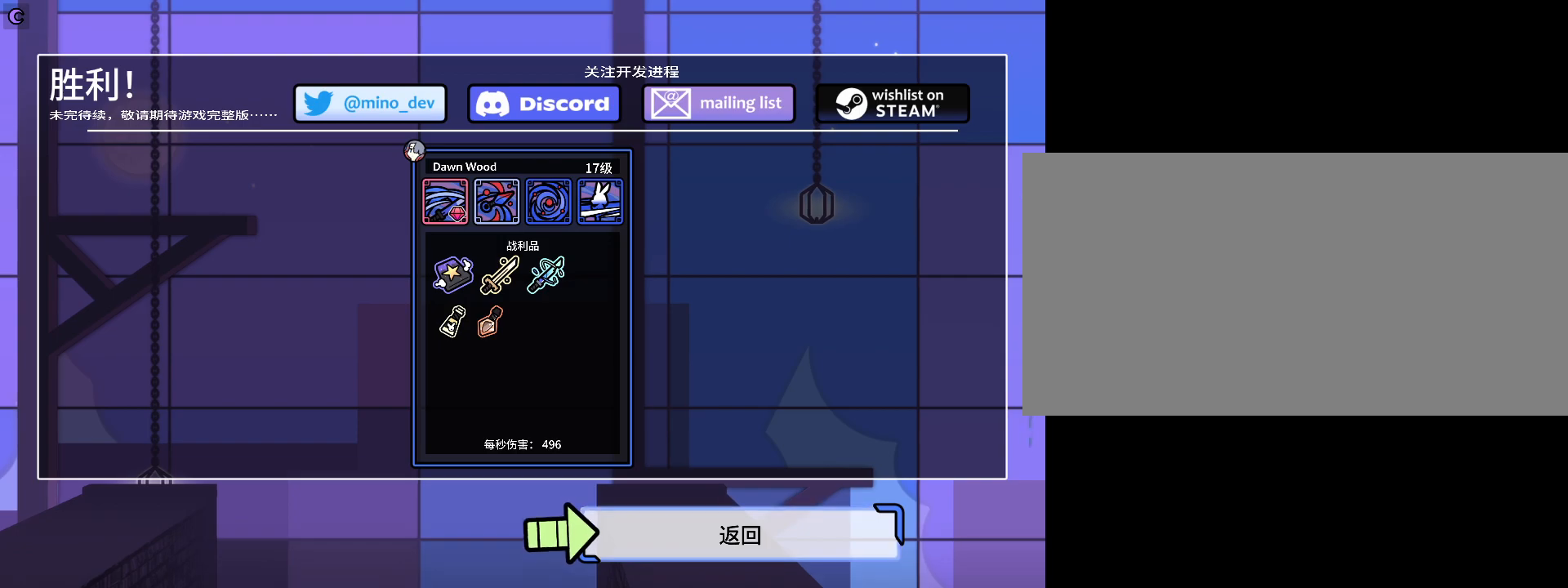
{"keys": [], "events": []}